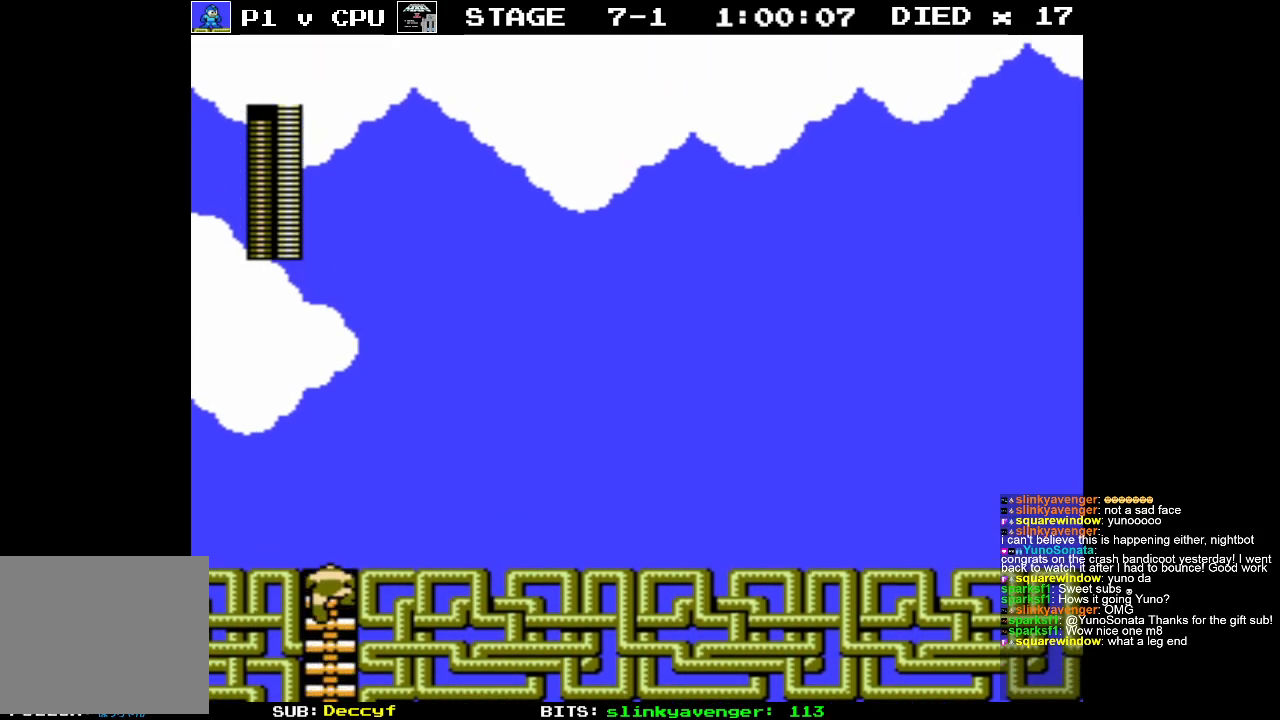
Gameplay with a controller (Nintendo layout); each line is a JSON object with the inputs held at the frame after it. "events" lists button and stick changes between this image and that frame as [ms after this image, input, new state], when the widget could be followed in between. Not read: L3 R3.
{"buttons": ["DPAD_RIGHT"], "events": [[383, "DPAD_RIGHT", "down"], [450, "DPAD_UP", "up"]]}
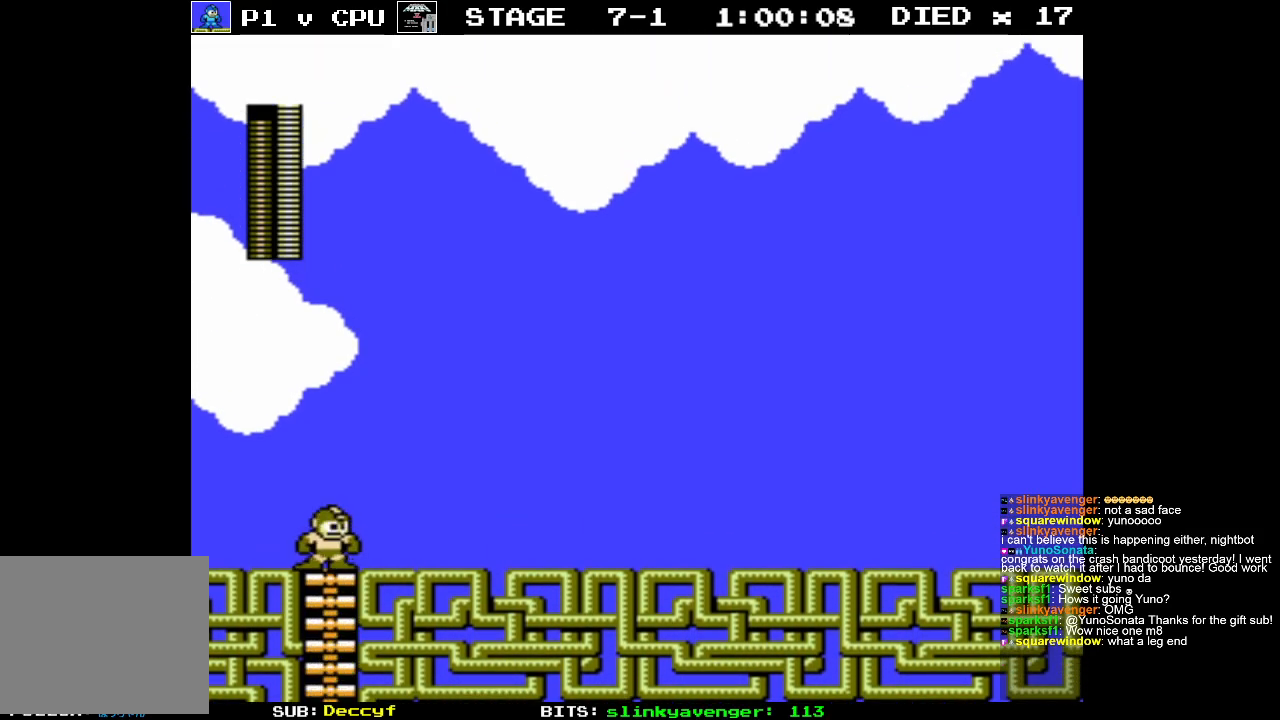
{"buttons": ["DPAD_RIGHT"], "events": []}
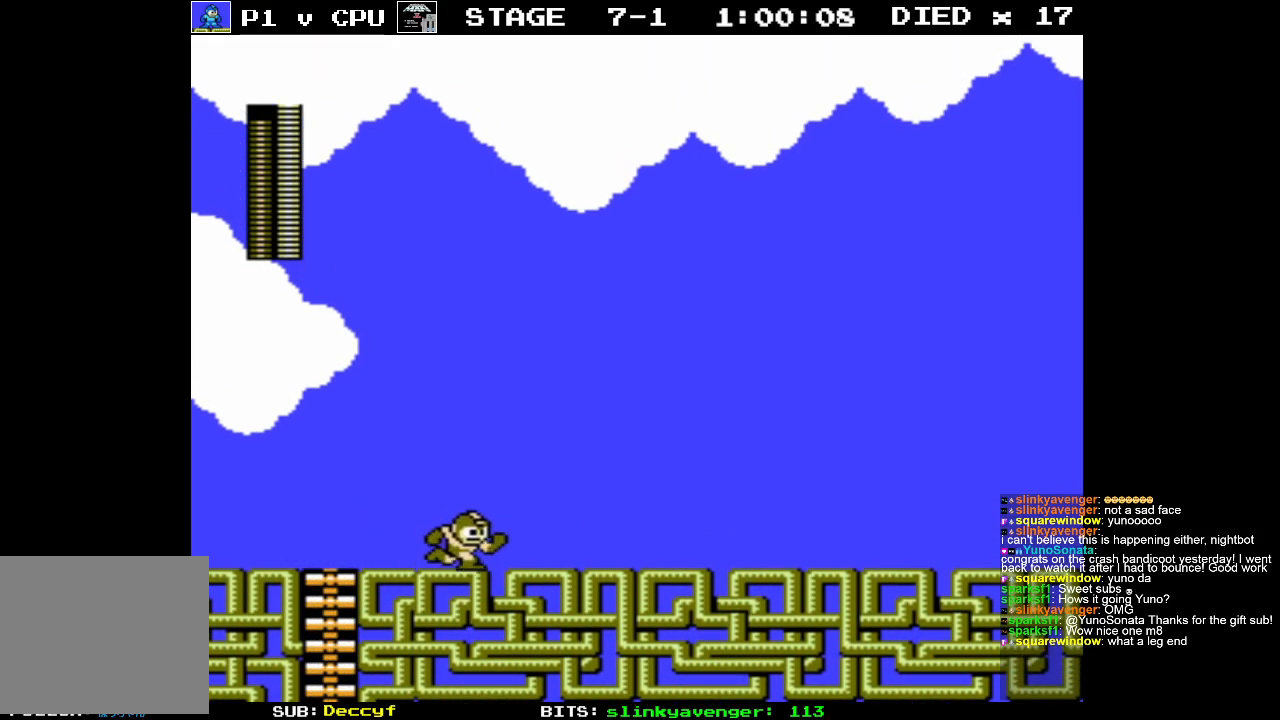
{"buttons": ["DPAD_RIGHT"], "events": []}
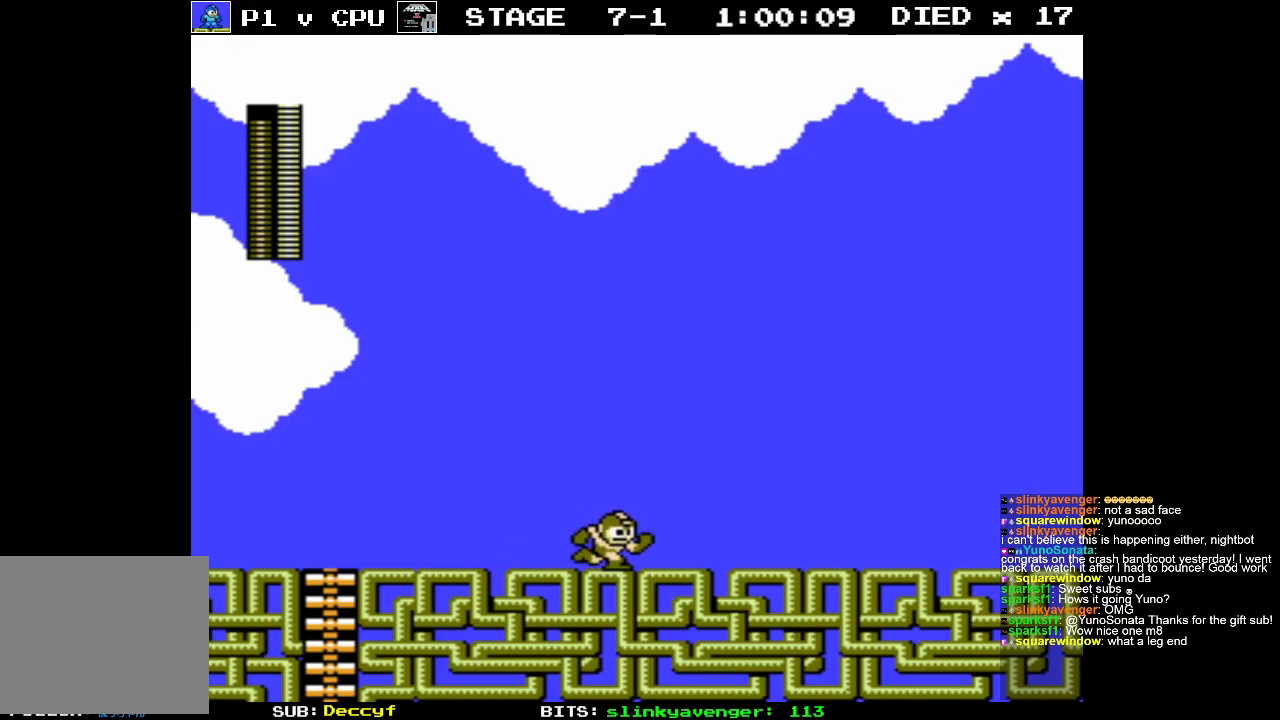
{"buttons": ["DPAD_RIGHT"], "events": []}
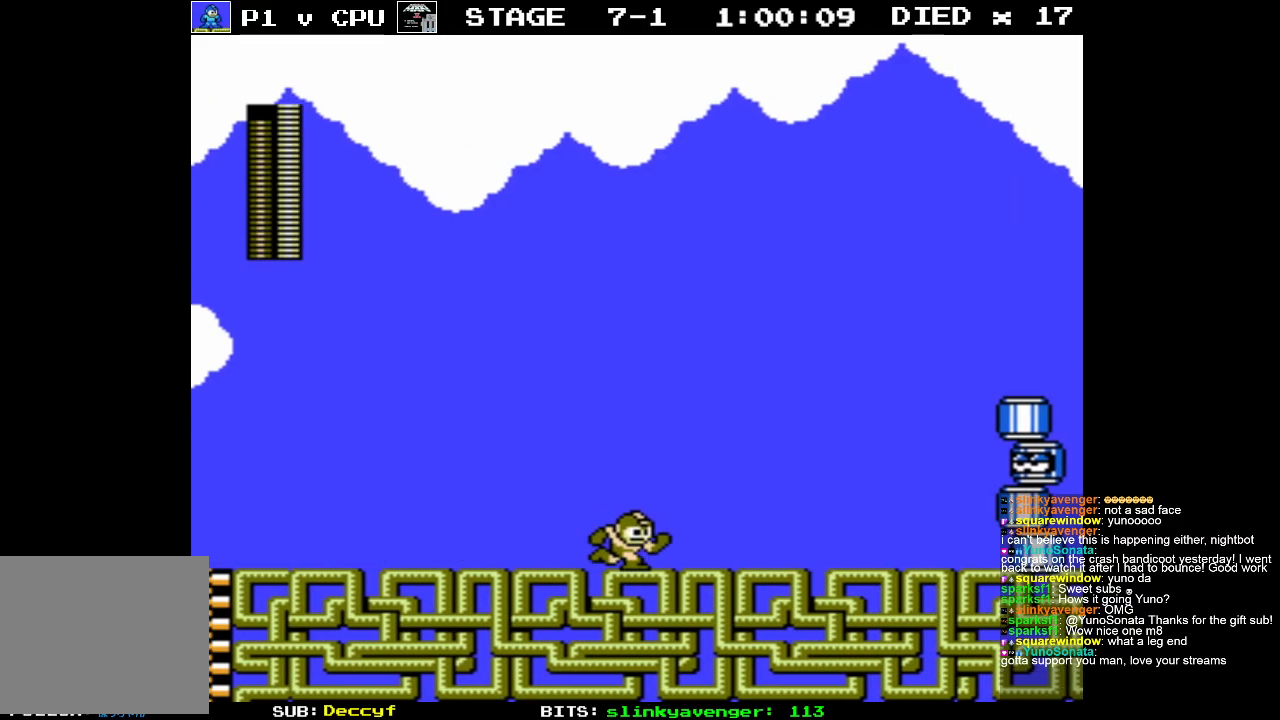
{"buttons": [], "events": [[267, "B", "down"], [283, "DPAD_RIGHT", "up"], [317, "B", "up"]]}
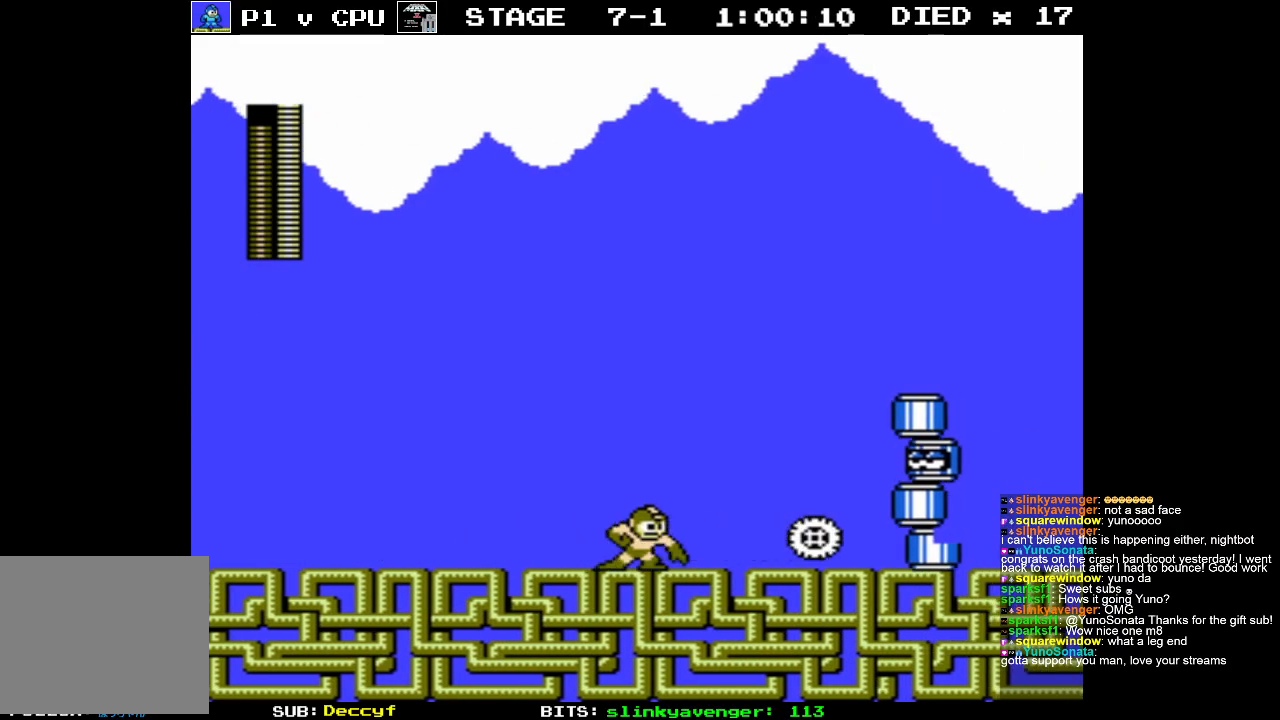
{"buttons": [], "events": [[100, "A", "down"], [200, "B", "down"], [233, "A", "up"], [283, "B", "up"]]}
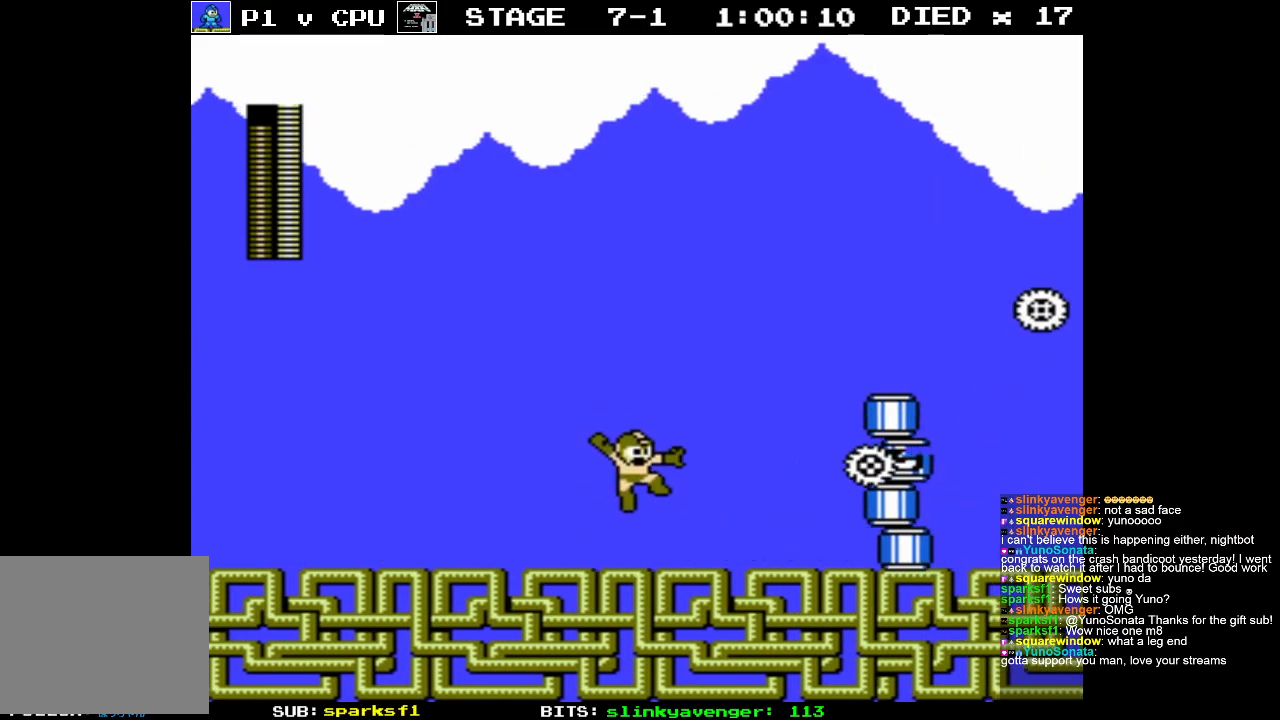
{"buttons": ["DPAD_RIGHT"], "events": [[17, "DPAD_RIGHT", "down"], [233, "DPAD_RIGHT", "up"], [333, "DPAD_RIGHT", "down"]]}
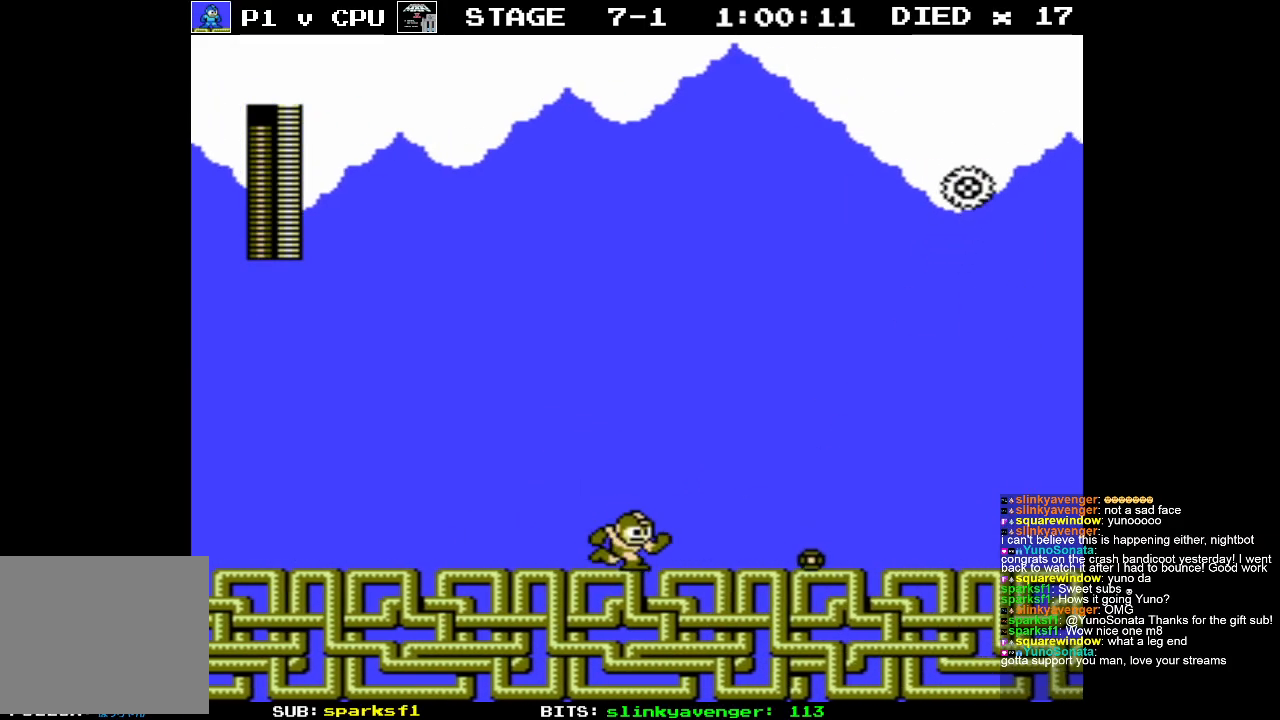
{"buttons": ["DPAD_RIGHT"], "events": []}
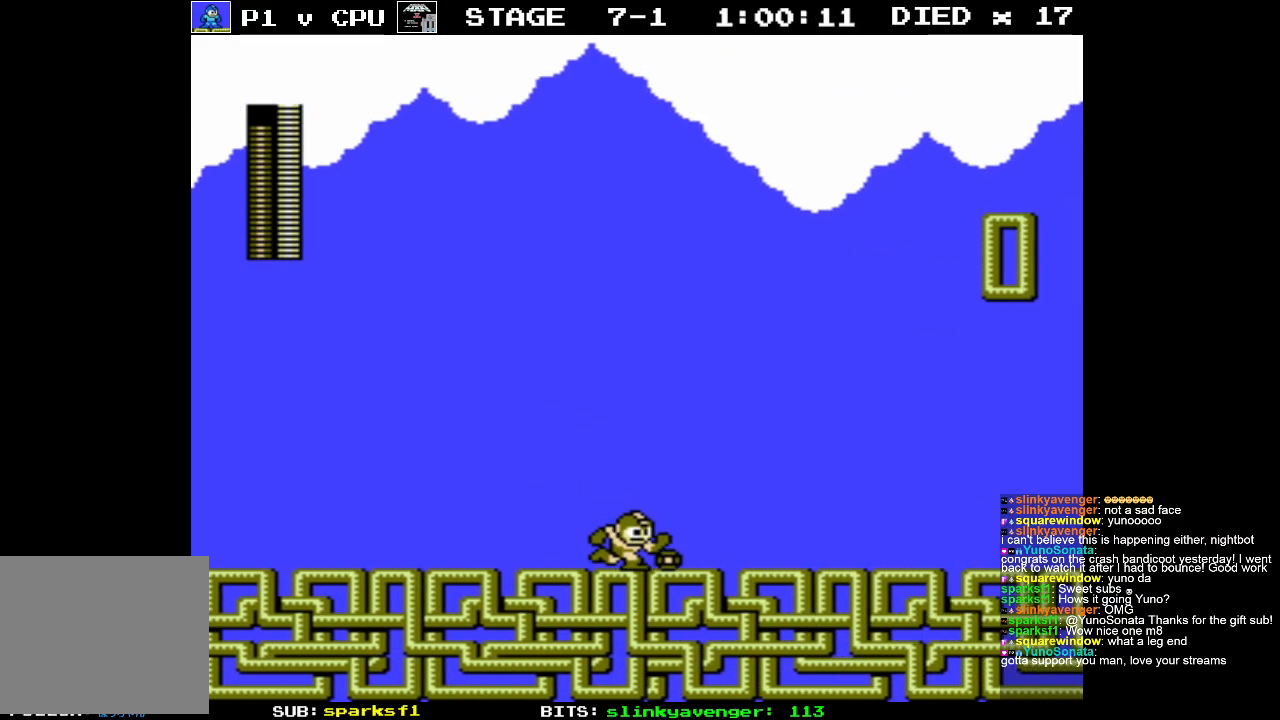
{"buttons": ["DPAD_RIGHT"], "events": []}
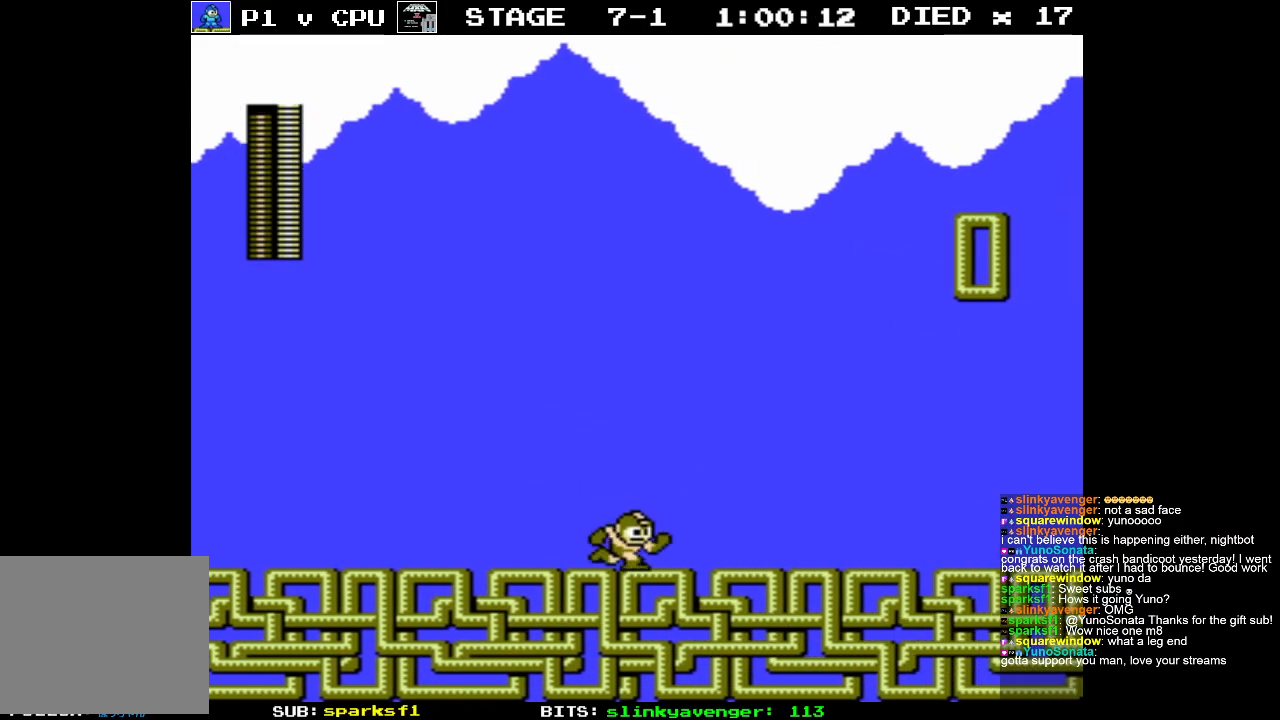
{"buttons": ["DPAD_RIGHT"], "events": []}
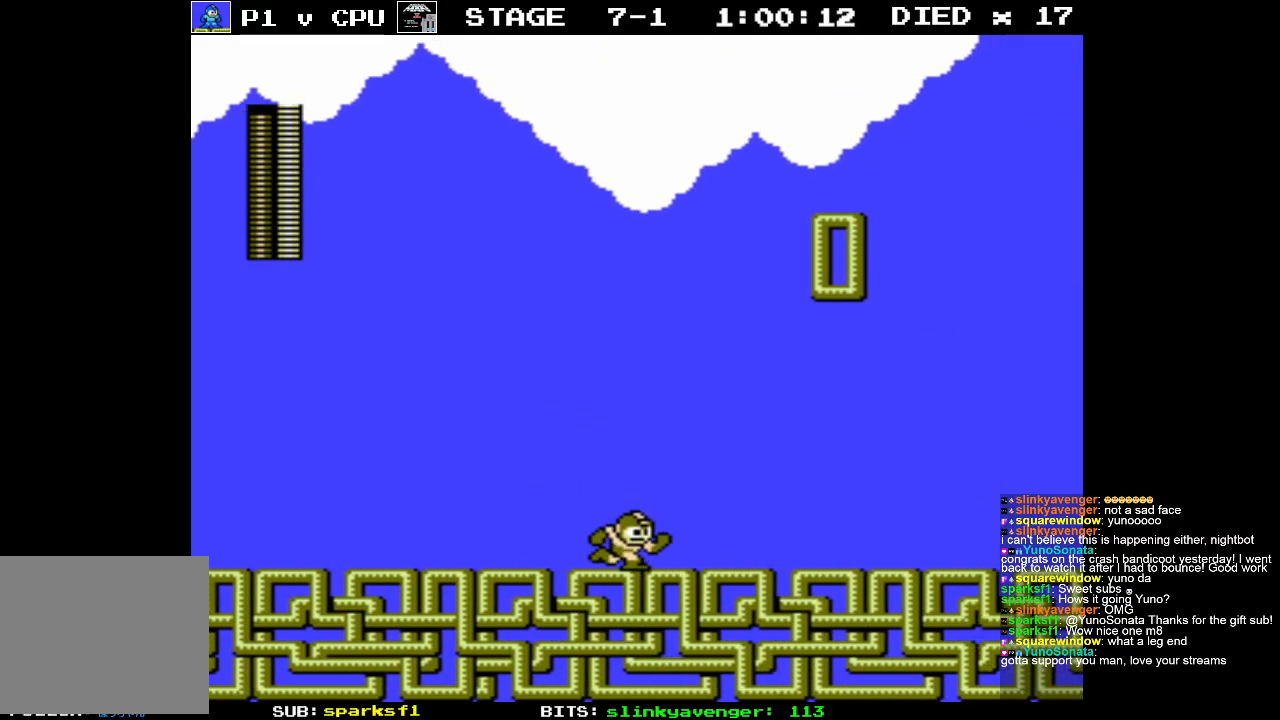
{"buttons": ["DPAD_RIGHT"], "events": []}
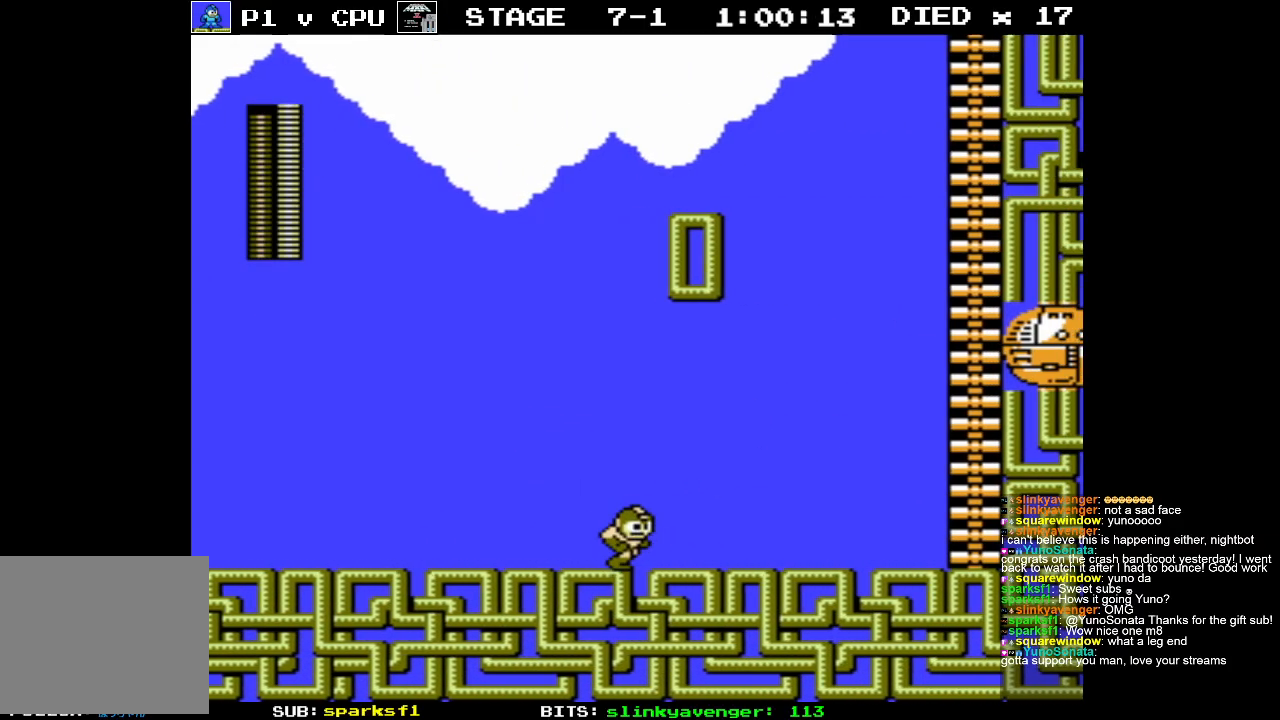
{"buttons": ["DPAD_RIGHT"], "events": []}
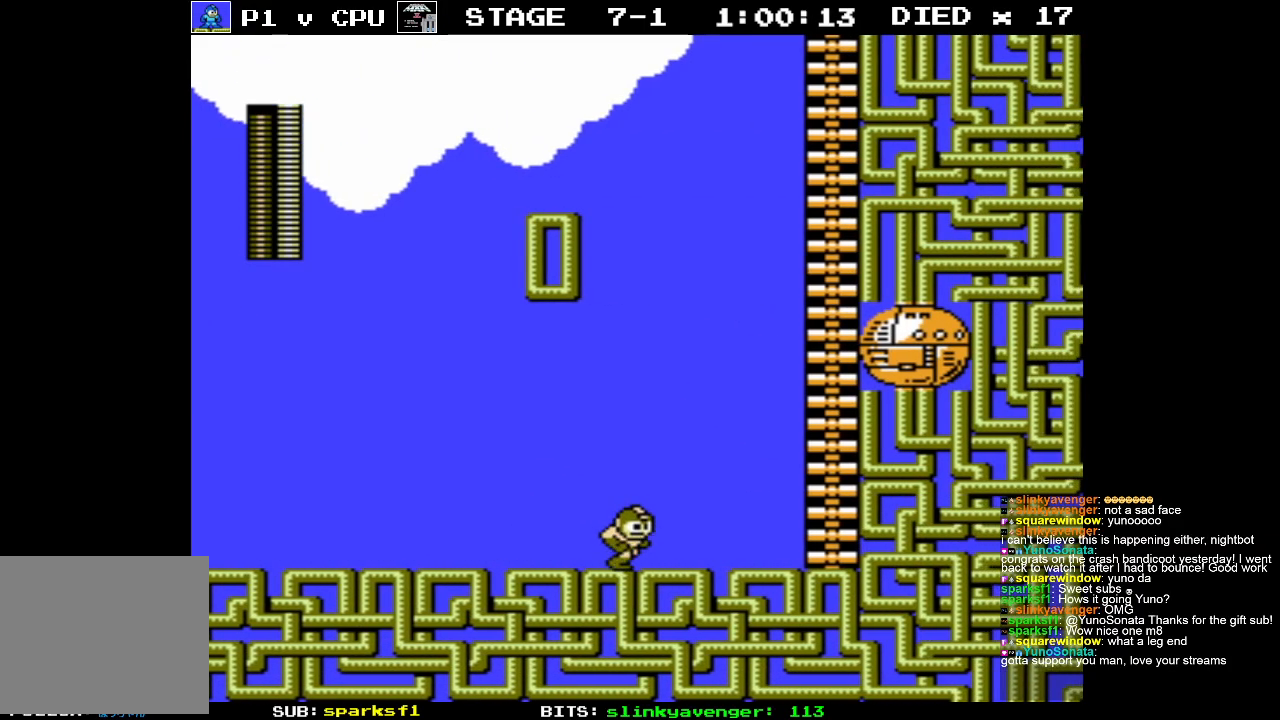
{"buttons": ["DPAD_RIGHT"], "events": []}
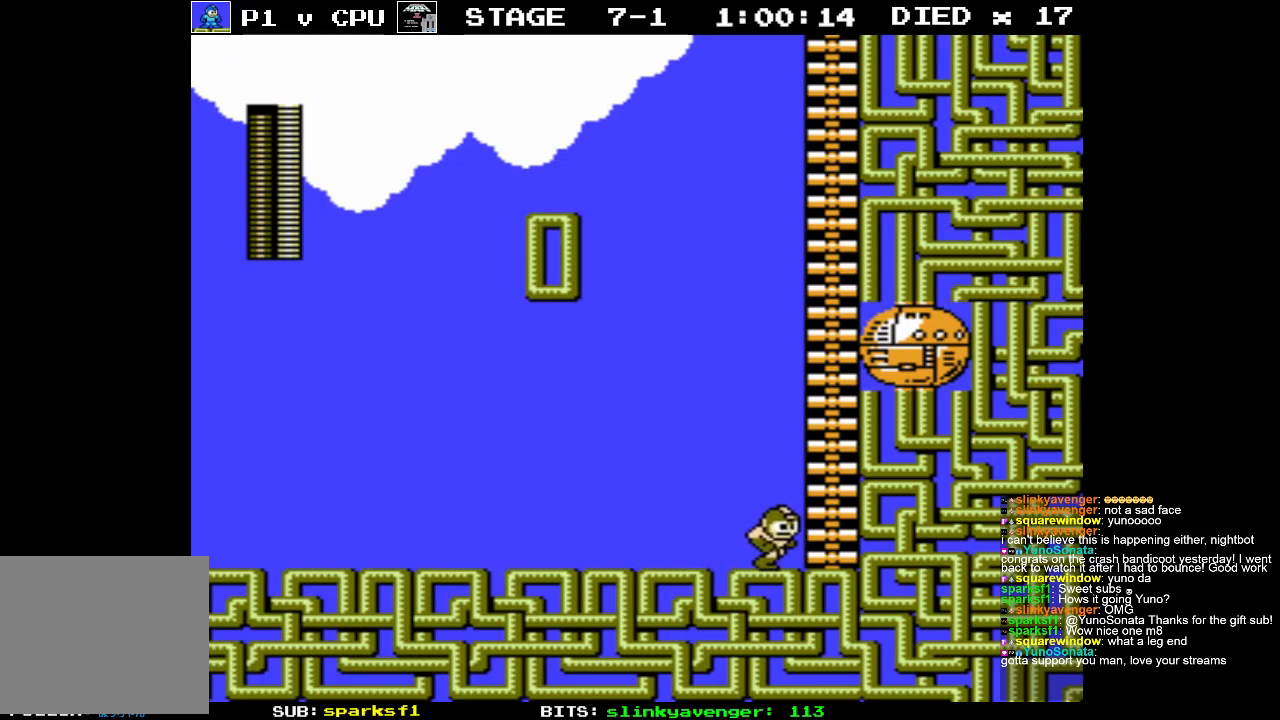
{"buttons": ["A"], "events": [[150, "A", "down"], [300, "DPAD_RIGHT", "up"]]}
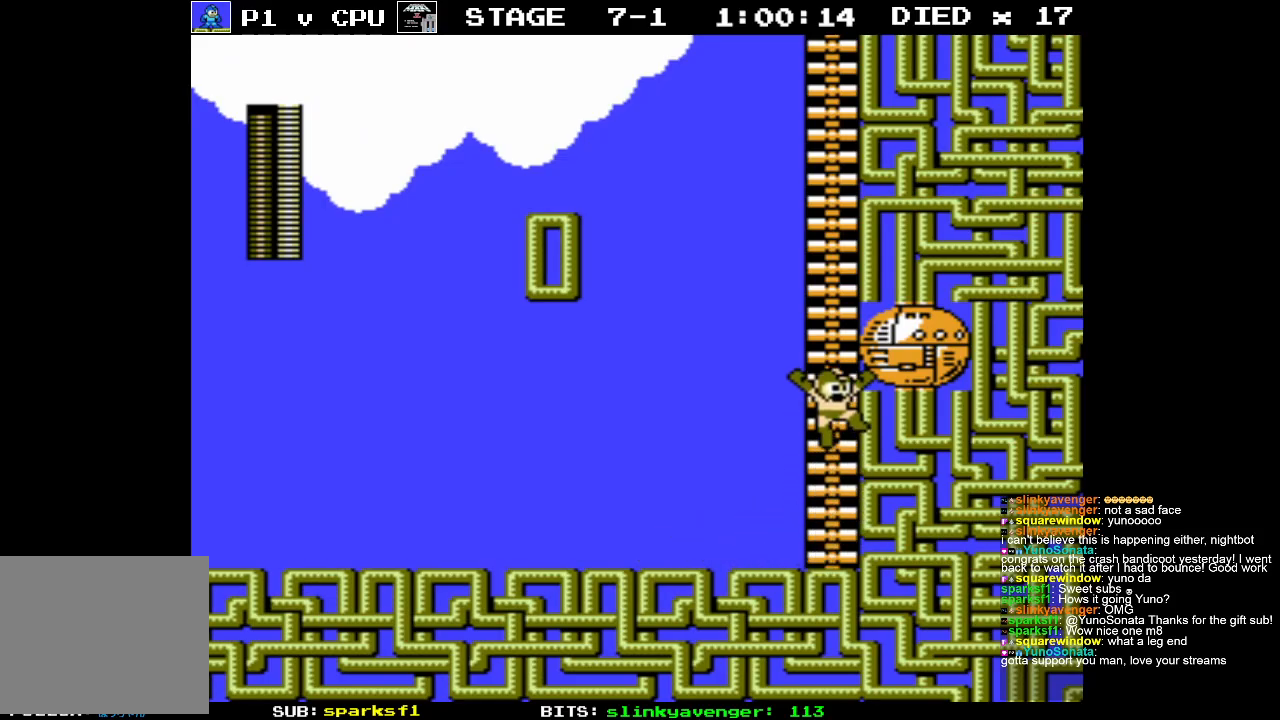
{"buttons": ["DPAD_UP"], "events": [[33, "DPAD_UP", "down"], [100, "A", "up"]]}
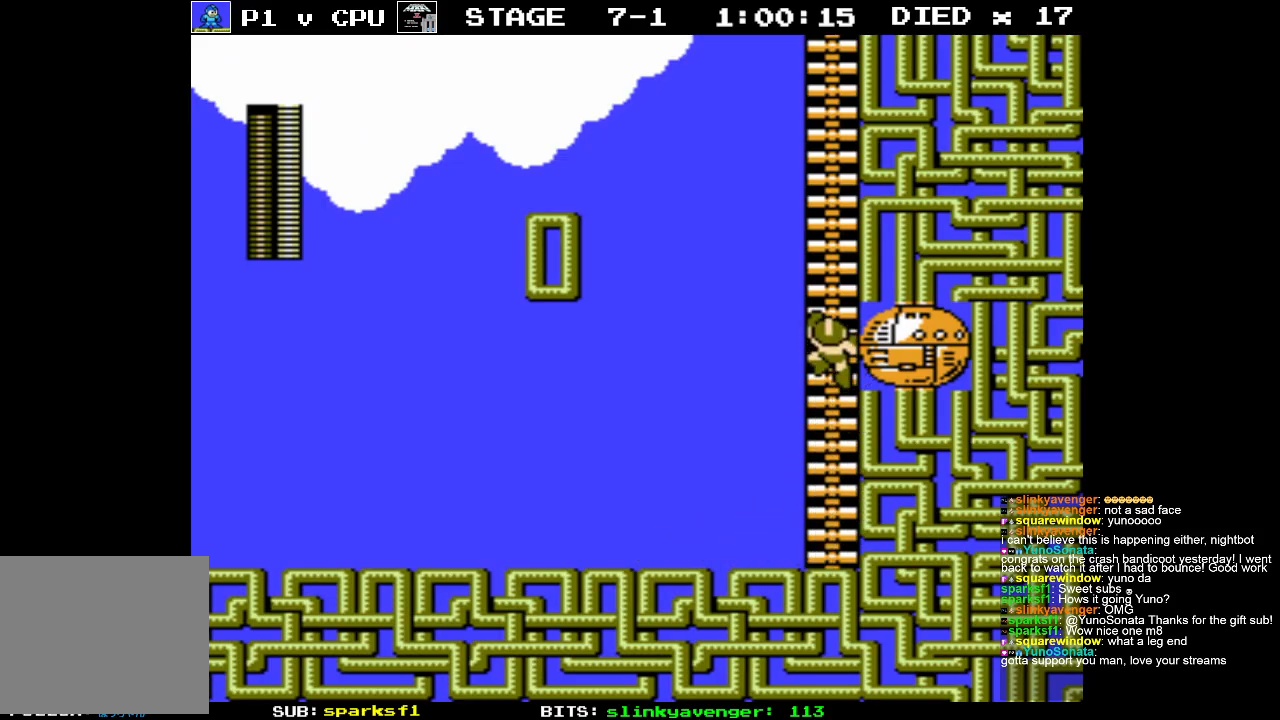
{"buttons": ["DPAD_UP"], "events": []}
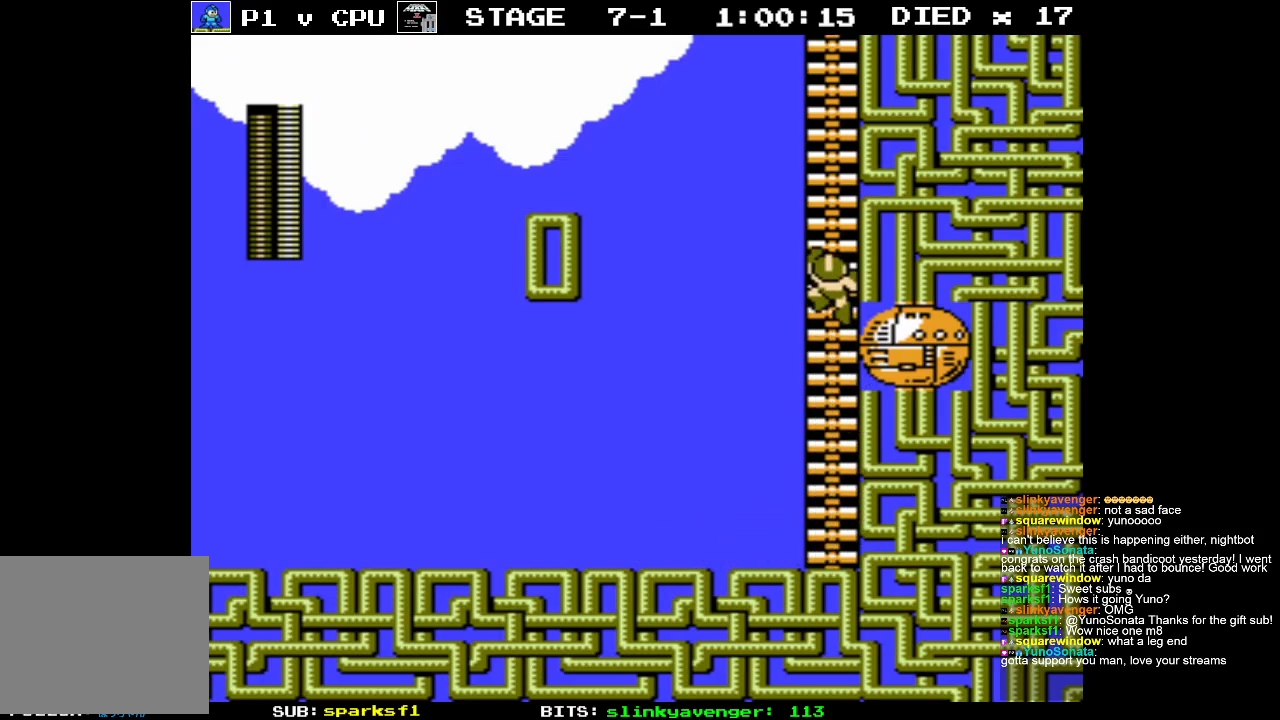
{"buttons": ["DPAD_UP"], "events": []}
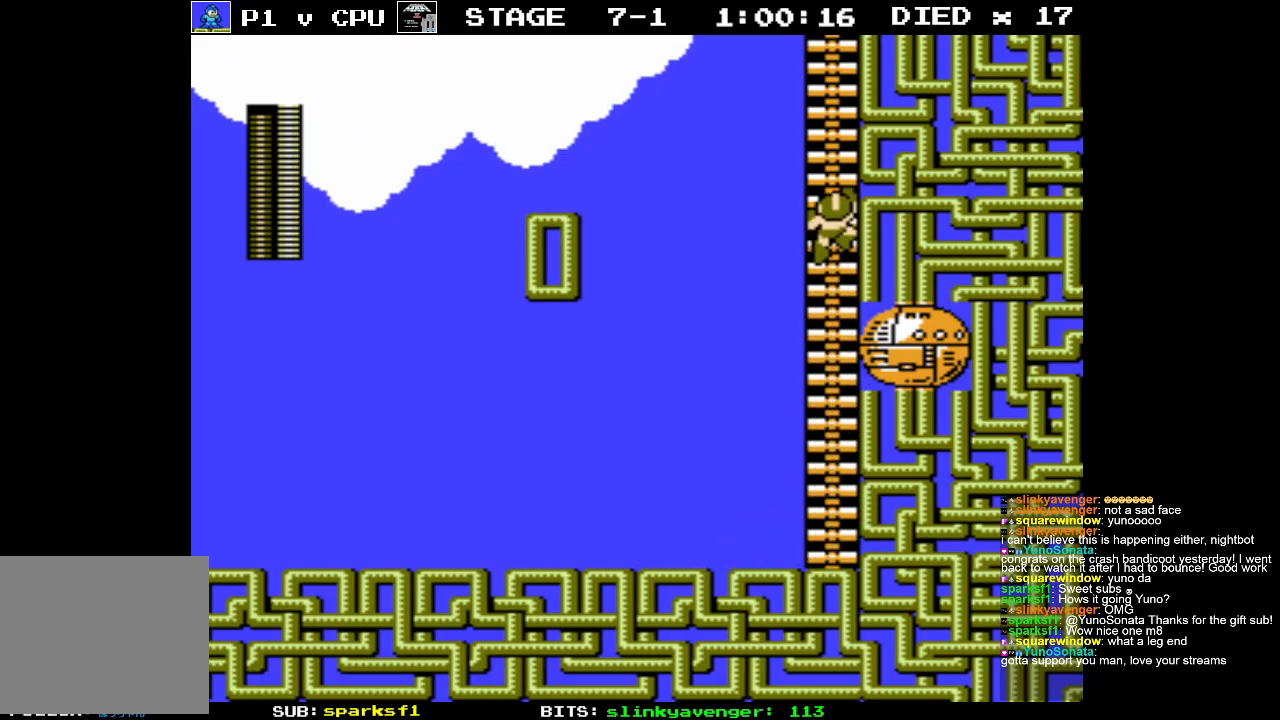
{"buttons": ["DPAD_UP"], "events": []}
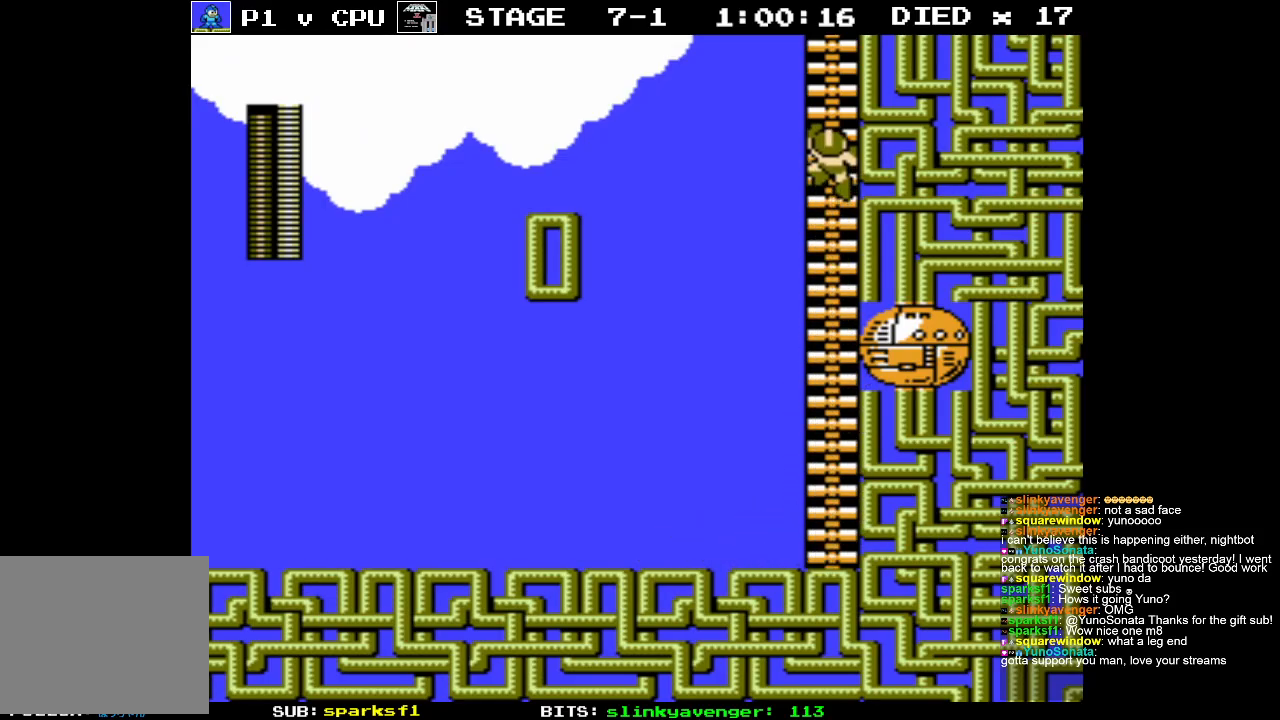
{"buttons": ["DPAD_UP"], "events": []}
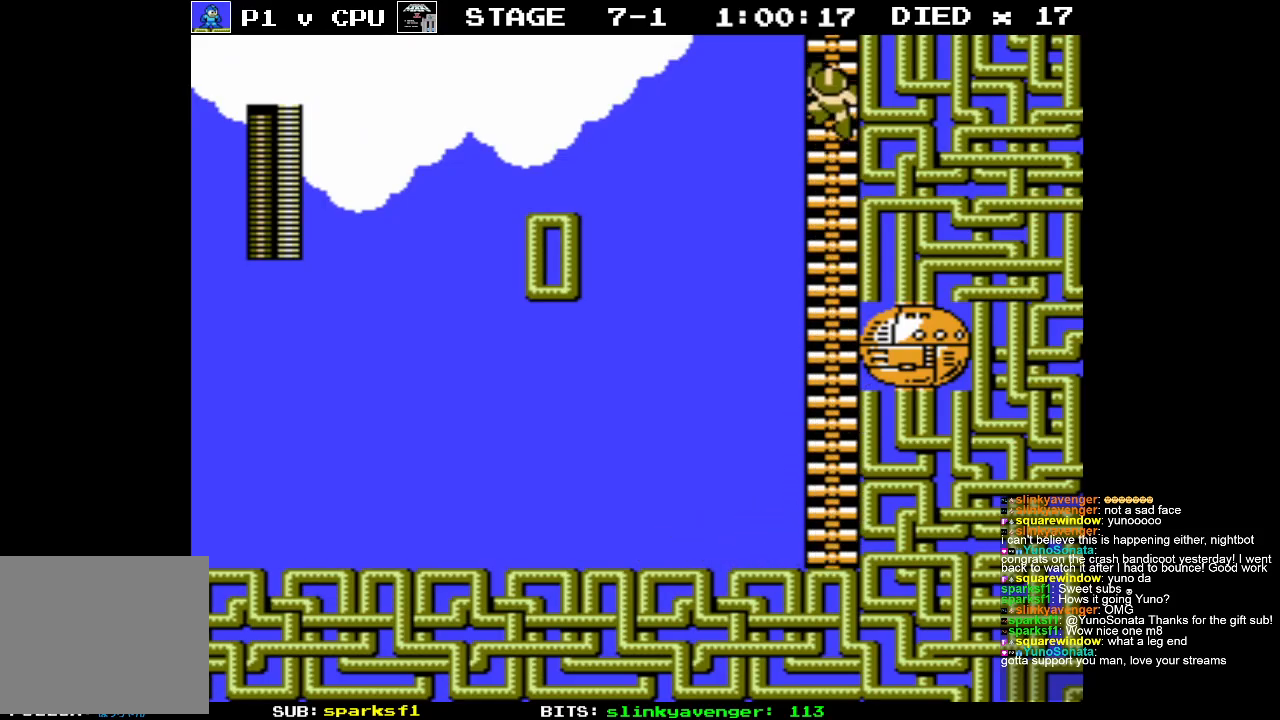
{"buttons": ["DPAD_UP"], "events": []}
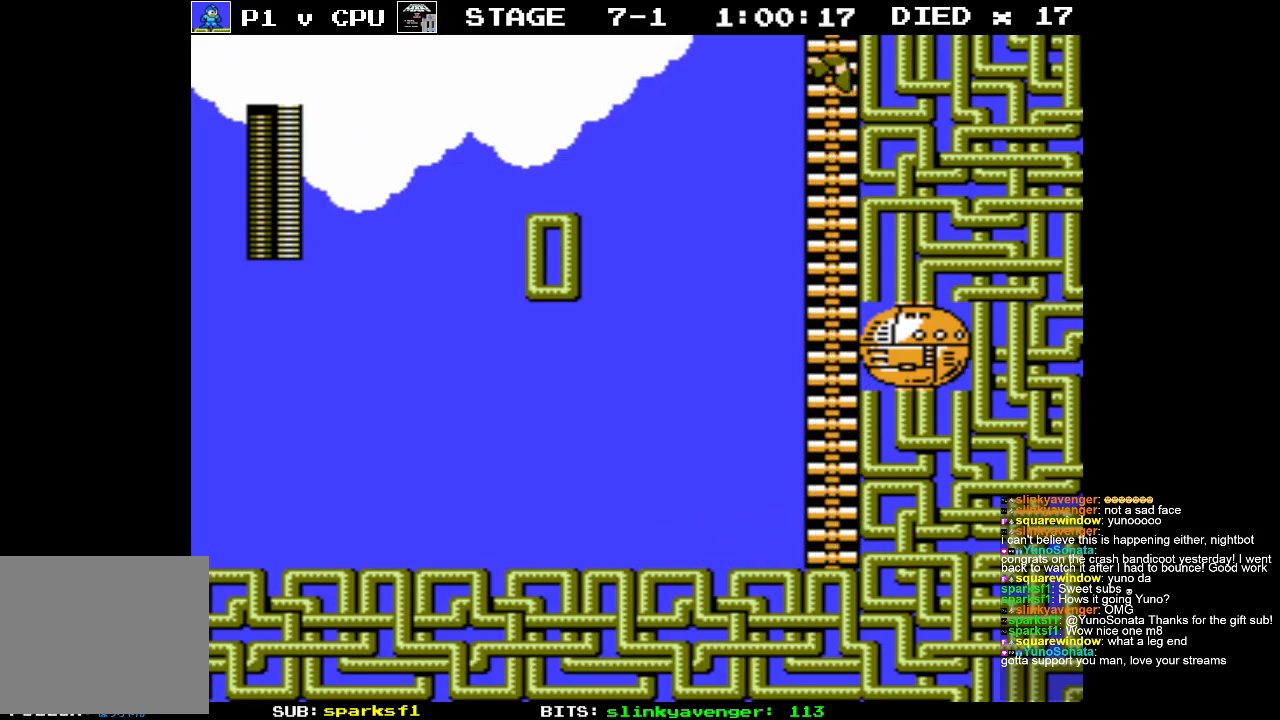
{"buttons": ["DPAD_UP"], "events": []}
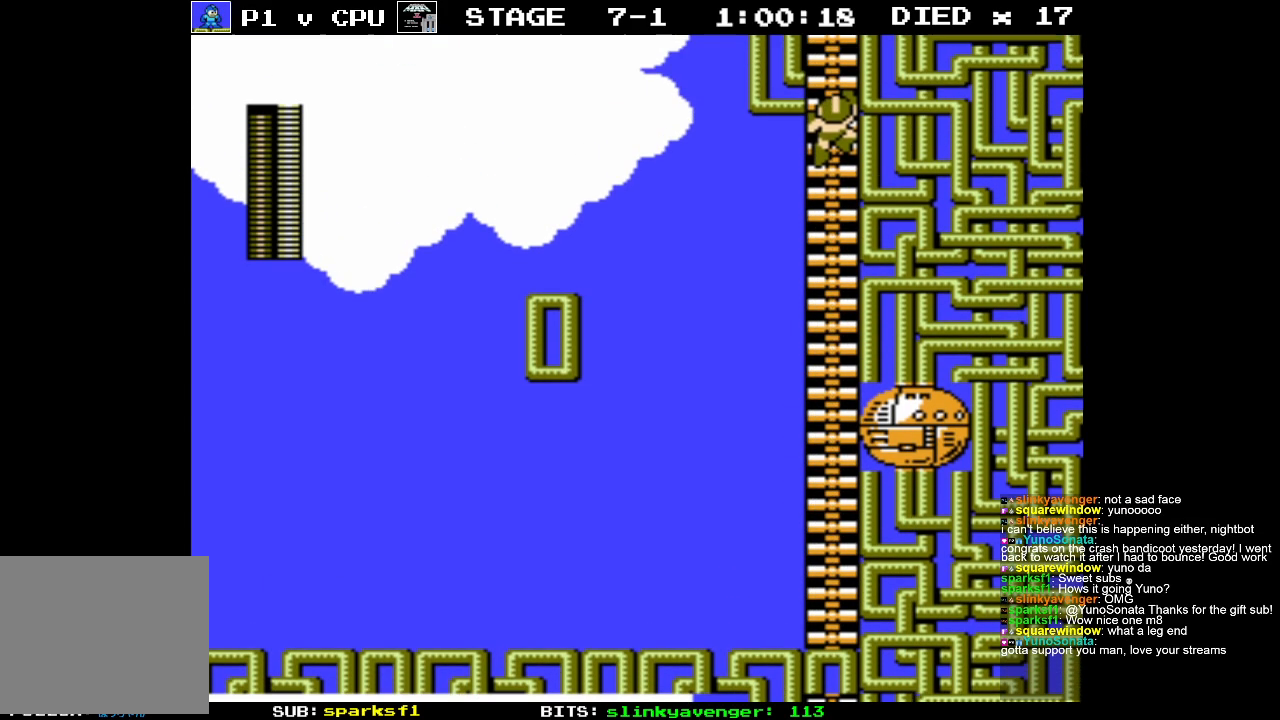
{"buttons": ["DPAD_UP"], "events": []}
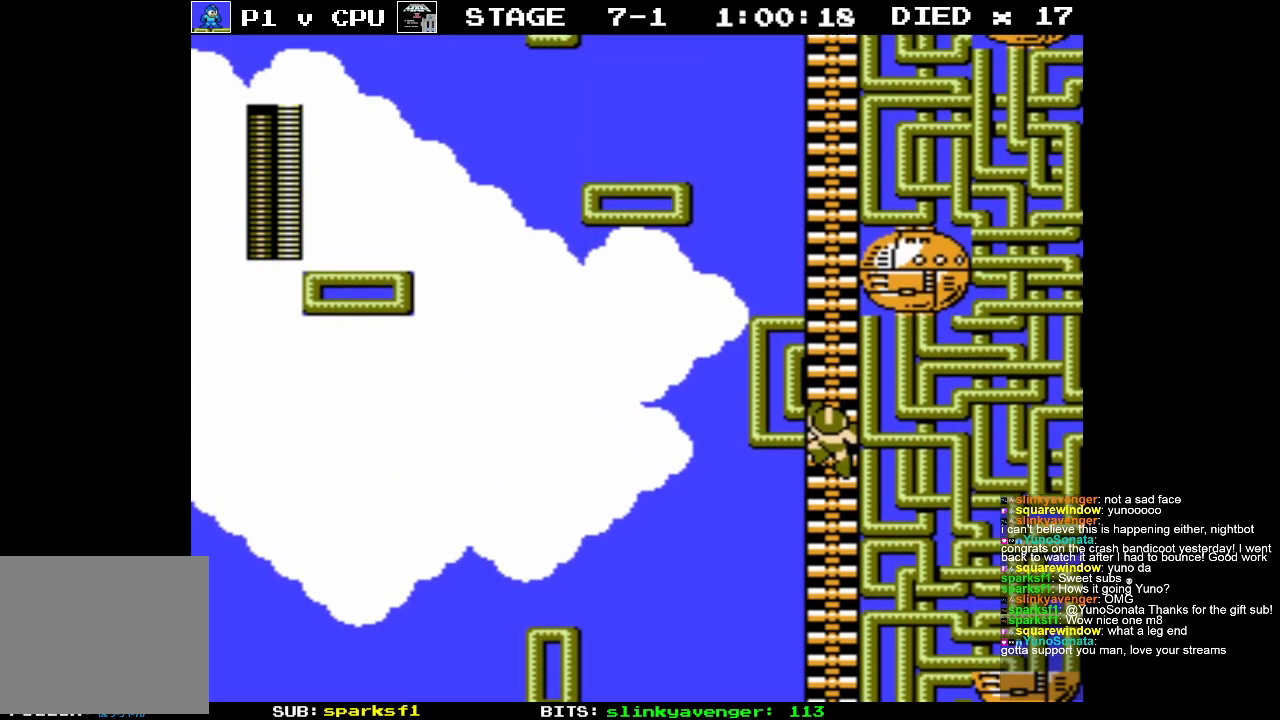
{"buttons": ["DPAD_UP"], "events": []}
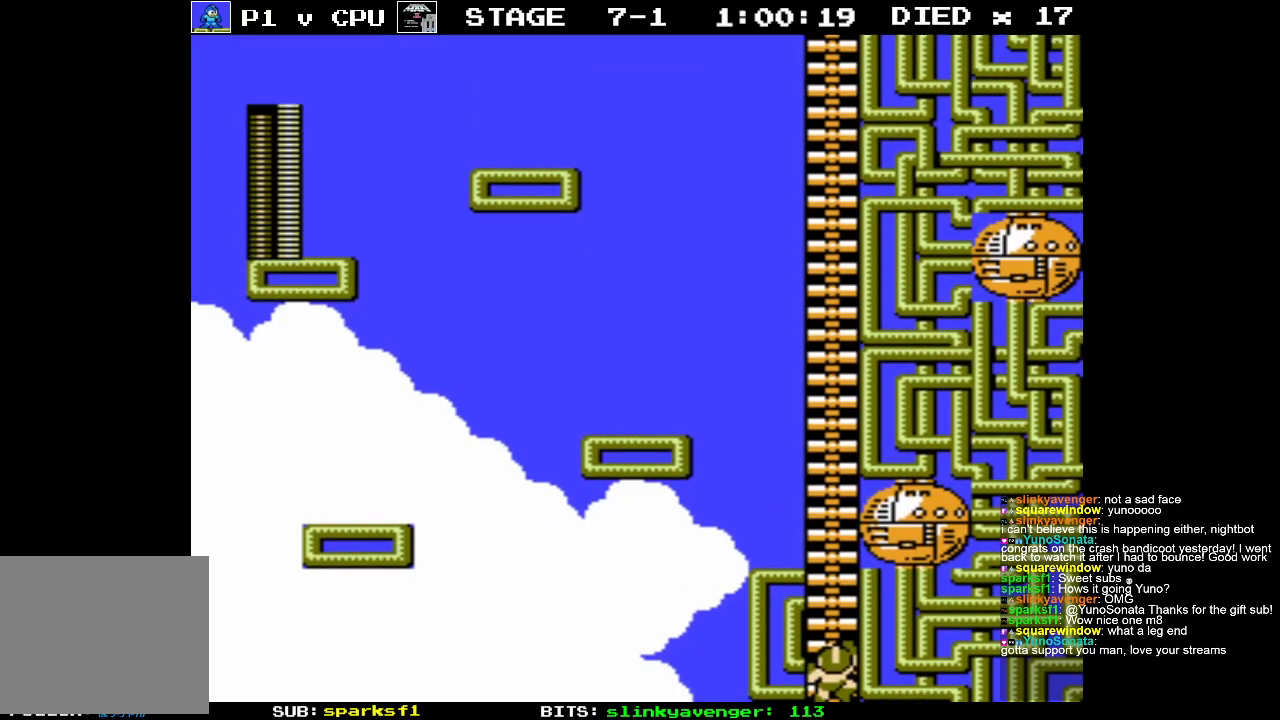
{"buttons": ["DPAD_UP"], "events": []}
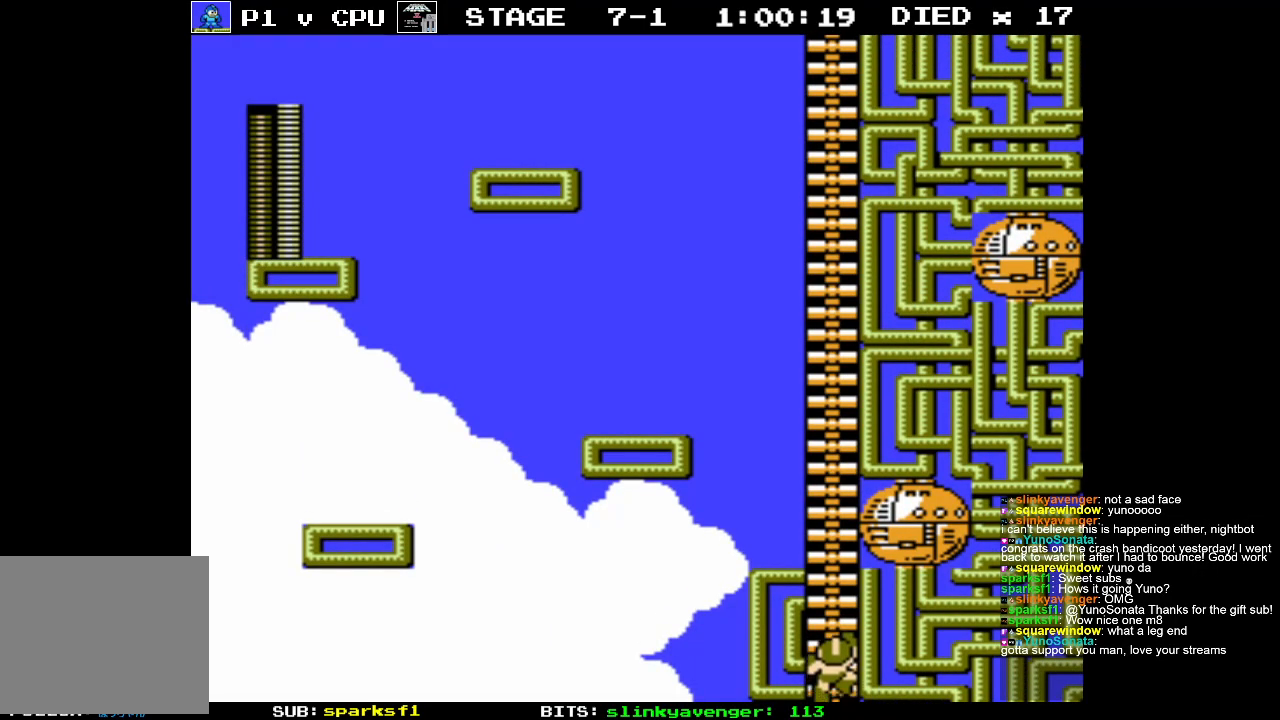
{"buttons": ["DPAD_UP"], "events": []}
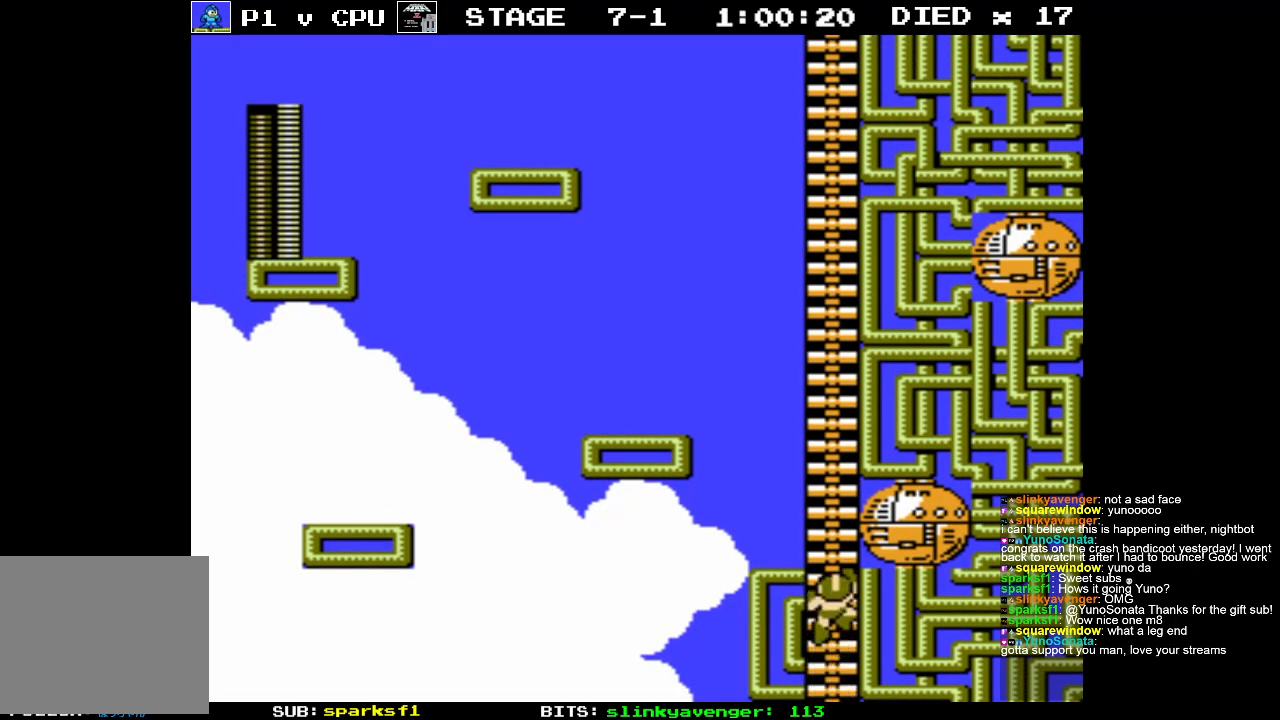
{"buttons": ["DPAD_UP"], "events": []}
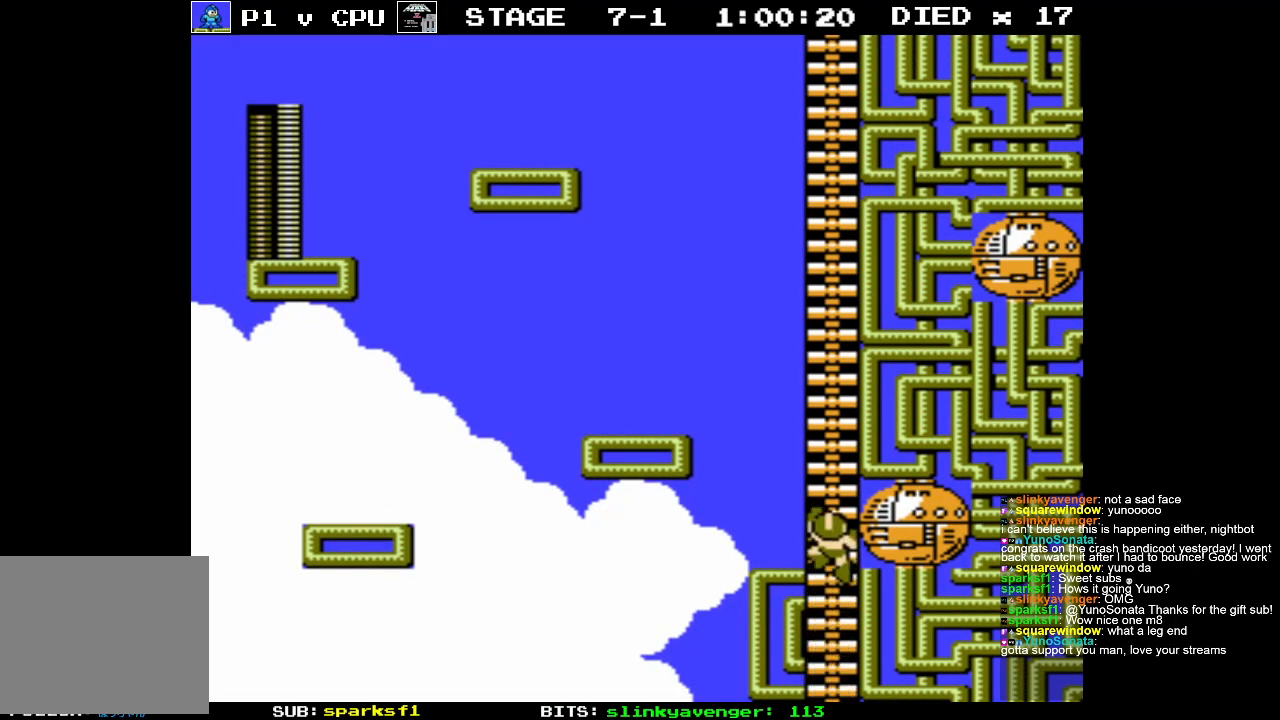
{"buttons": ["DPAD_UP"], "events": []}
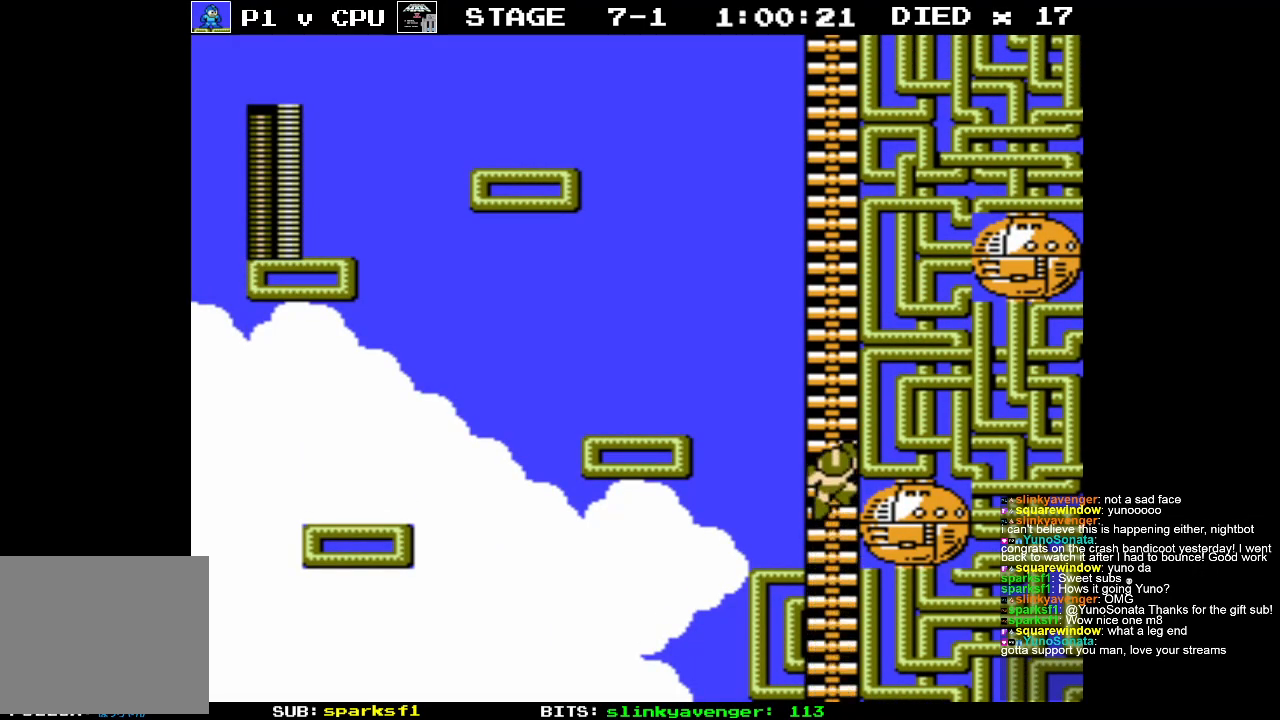
{"buttons": ["DPAD_UP"], "events": []}
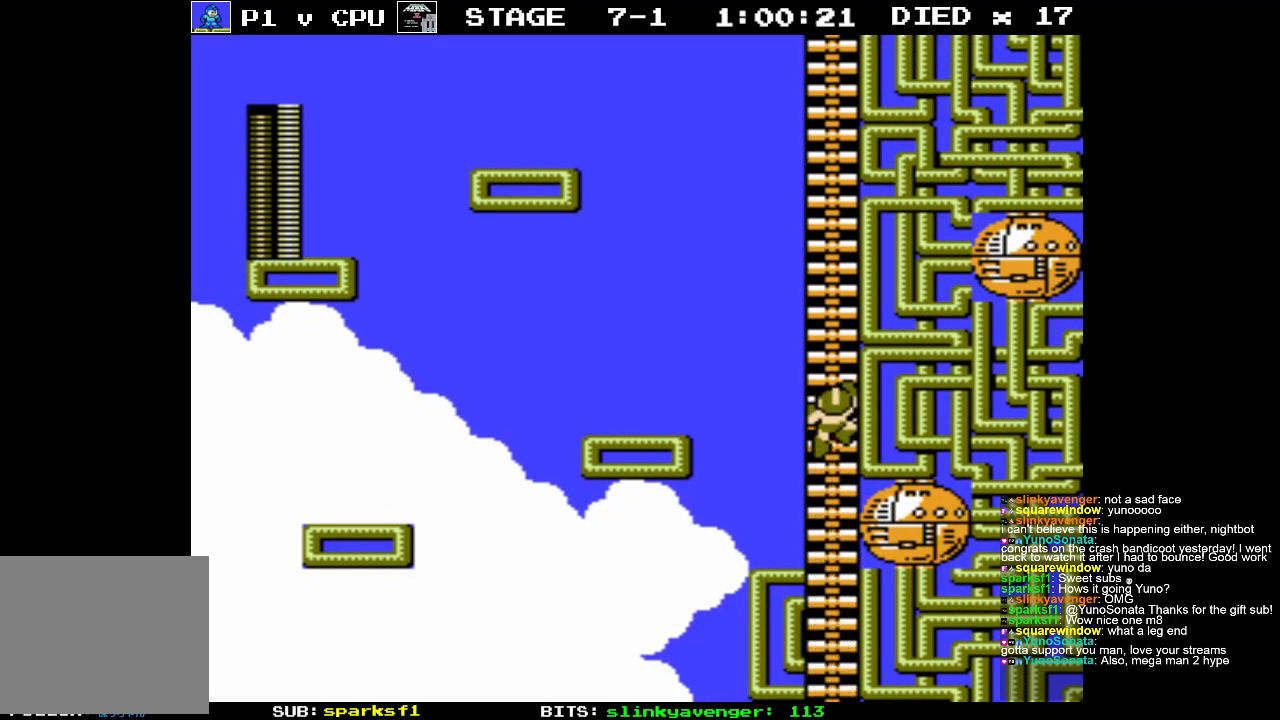
{"buttons": ["DPAD_UP"], "events": []}
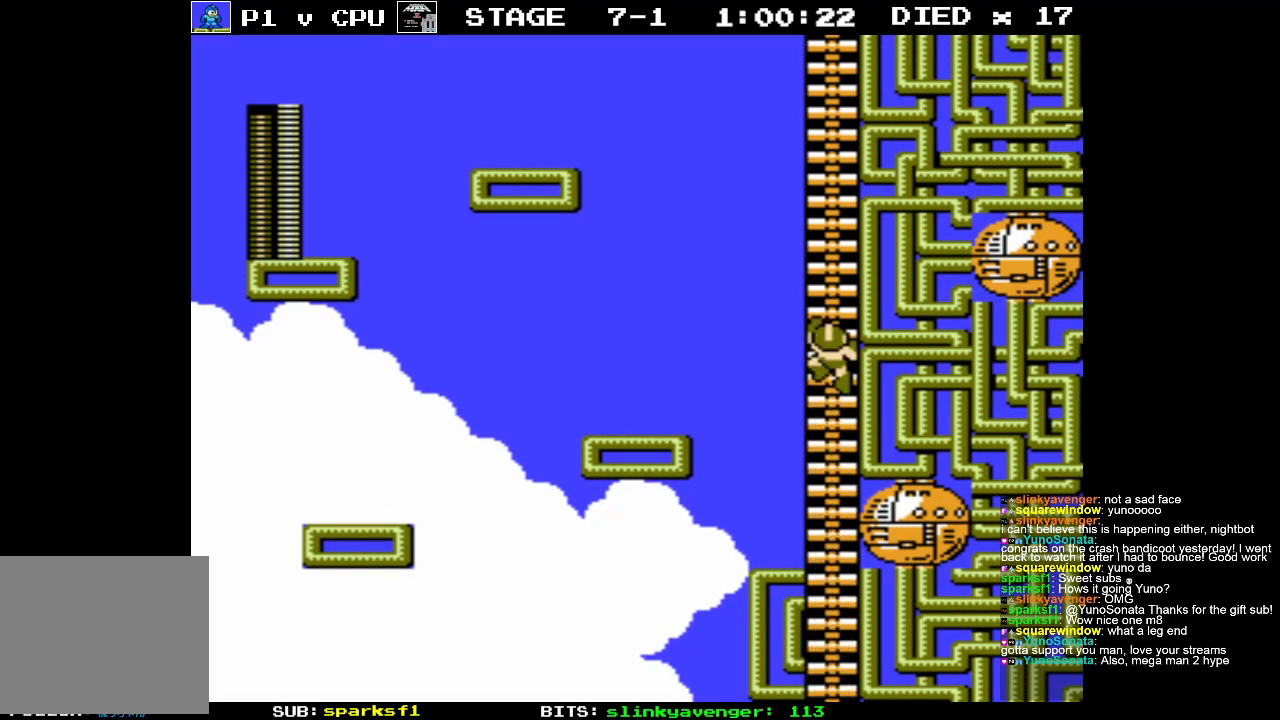
{"buttons": ["DPAD_UP"], "events": []}